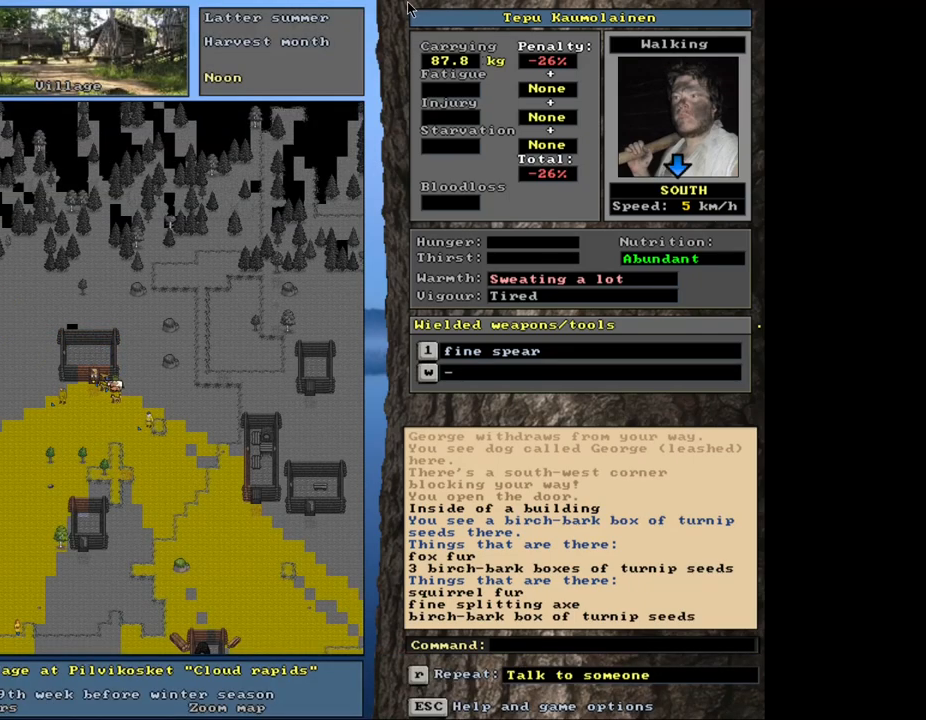
Gameplay with keyboard and mouse; each line is a JSON object with the keys and mouse buttons held at the frame after it. "events" lists presses ("down") and releases ("up") of ".", "/", "0", "1", "2", "3", "4", "5", "6", "8", "9", "a", "alt_l", "alt_r", "b", "backslash", "backspace", "c", "caps_lock", "comma", "ctrl_l", "ctrl_r", "d", "down", "e", "equals", "escape", "f", "f1", "f10", "f11", "f12", "f2", "f3", "f4", "f5", "f6", "f8", "f9", "g", "h", "i", "k", "l", "lbracket", "left", "minus", "n", "num0", "num1", "num2", "num3", "num4", "num5", "num6", "num7", "num8", "num9", "o", "p", "q", "quote", "r", "rbracket", "return", "right", "s", "semicolon", "shift_l", "shift_r", "space", "super", "t", "tab", "tilde", "up", "v", "w", "x", "y", "z", "mouse_left", "mouse_wheel", "mouse_right", "mouse_mb4" and "mouse_mb5" between this image and that frame as [ms after this image, input, new state], when the widget could be followed in between. "mouse_left", "mouse_wheel", "mouse_right", "mouse_mb4", "mouse_mb5" = the "left", "wheel", "right", "mb4", "mb5" buttons of the "mouse" list. No other keys are recorded. "wheel" means that the mouse wheel is clicked or scrolled. Mouse movement is not recorded. Not read: 7 f7 j m other_keys u.
{"keys": [], "mouse": [], "events": [[250, "num3", "down"], [334, "num3", "up"], [467, "ctrl_l", "up"]]}
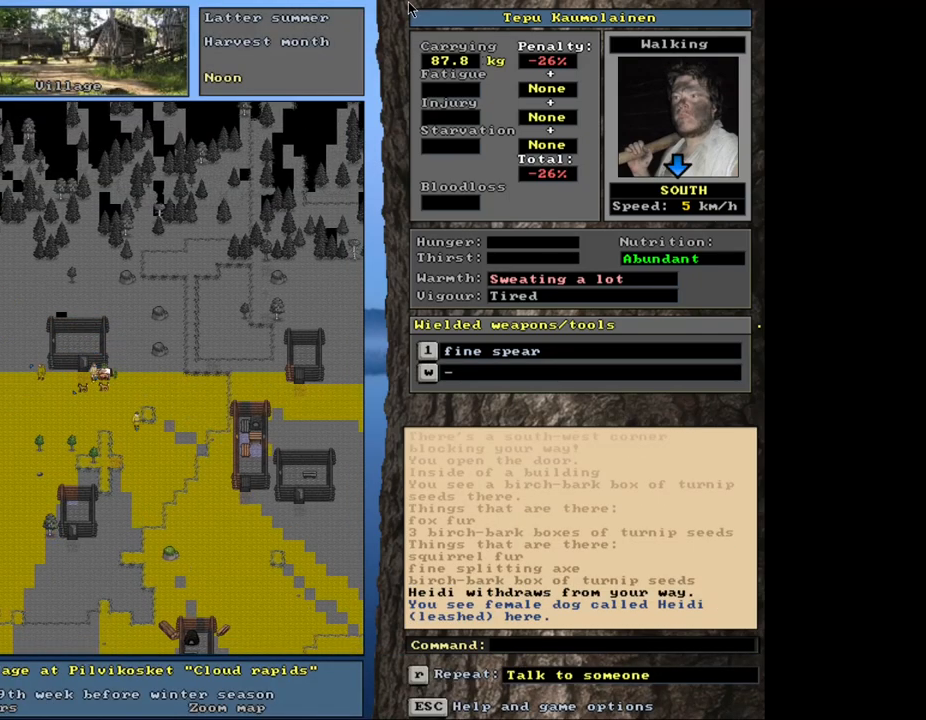
{"keys": ["shift_l"], "mouse": [], "events": [[300, "shift_l", "down"]]}
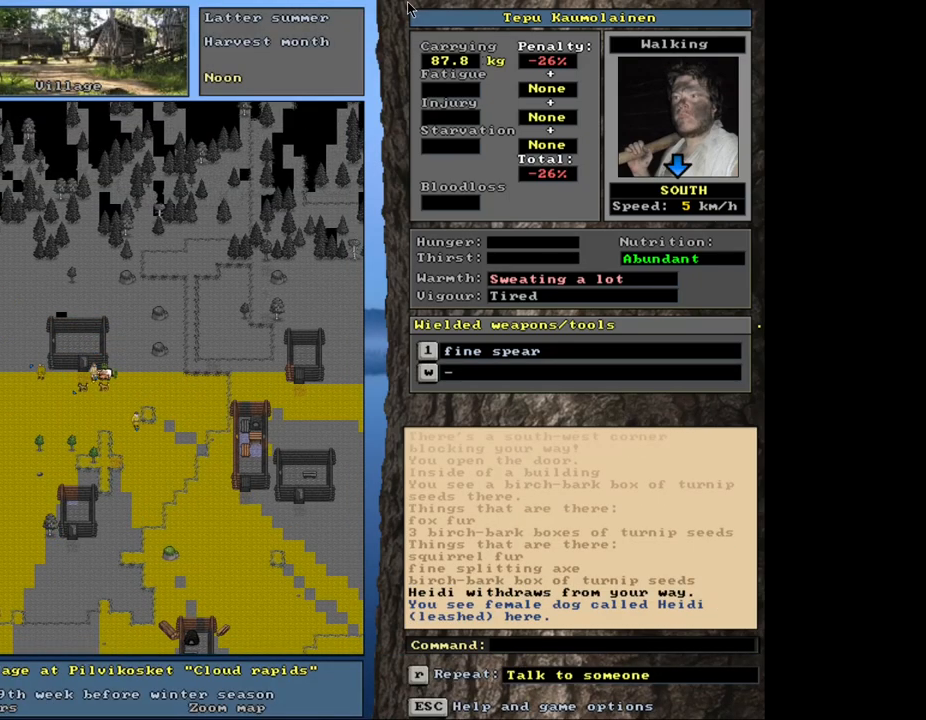
{"keys": [], "mouse": [], "events": [[50, "g", "down"], [134, "g", "up"], [200, "shift_l", "up"], [400, "right", "down"], [500, "right", "up"]]}
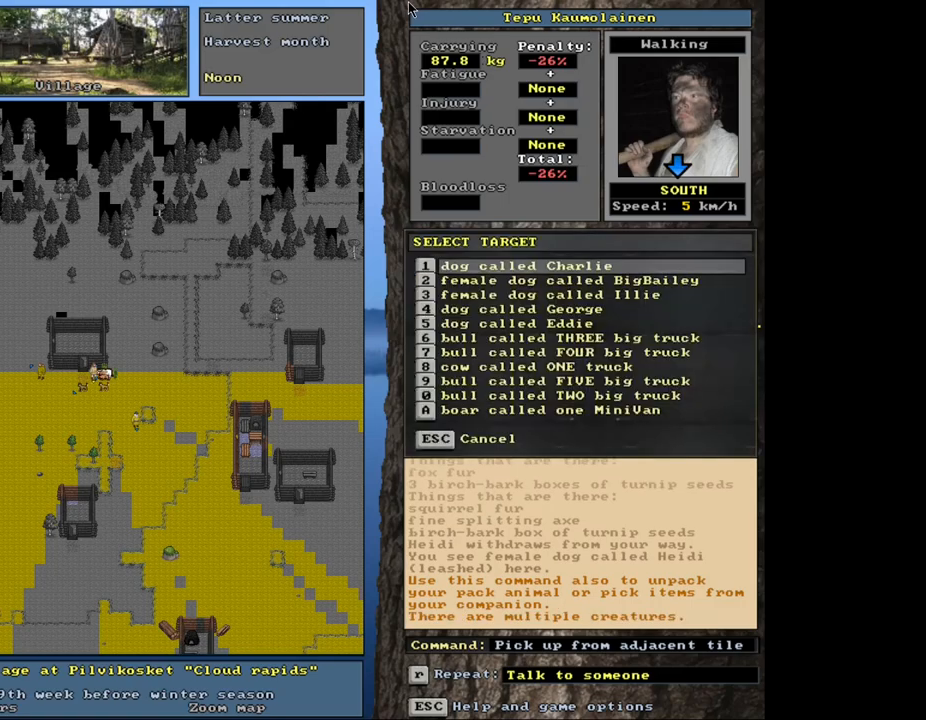
{"keys": [], "mouse": [], "events": [[400, "down", "down"], [484, "down", "up"]]}
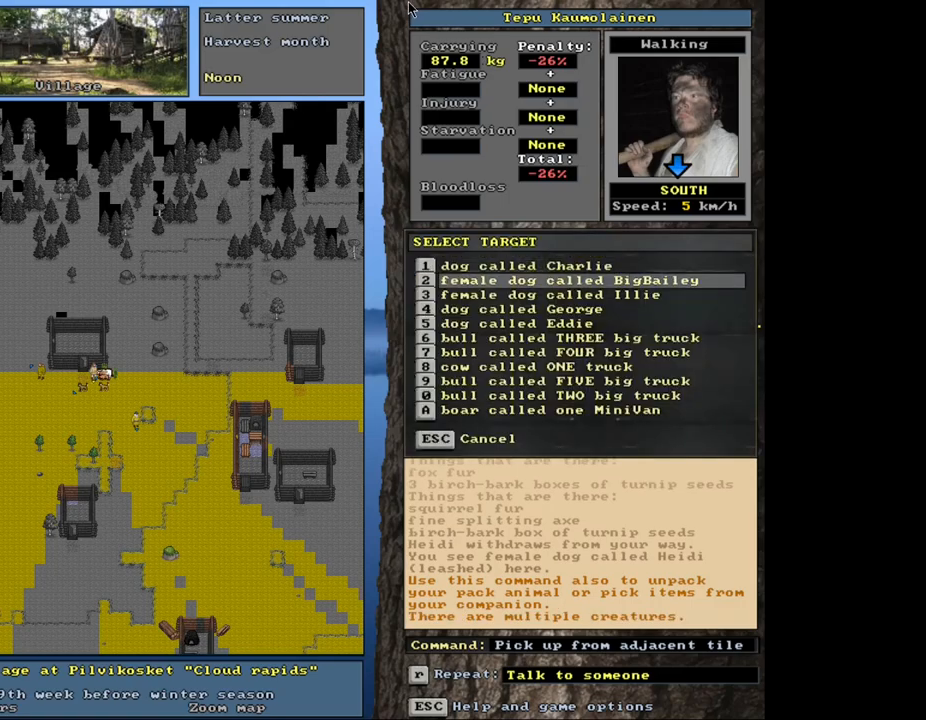
{"keys": [], "mouse": [], "events": [[100, "down", "down"], [167, "down", "up"], [250, "down", "down"], [334, "down", "up"], [400, "down", "down"], [467, "down", "up"]]}
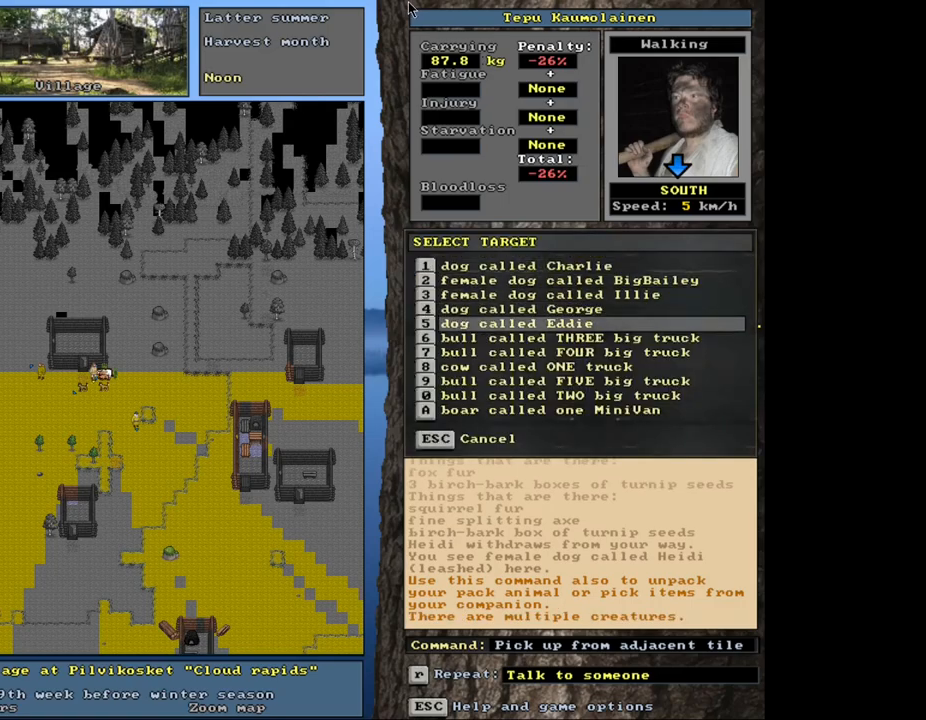
{"keys": [], "mouse": [], "events": [[84, "down", "down"], [134, "down", "up"], [317, "return", "down"], [400, "return", "up"]]}
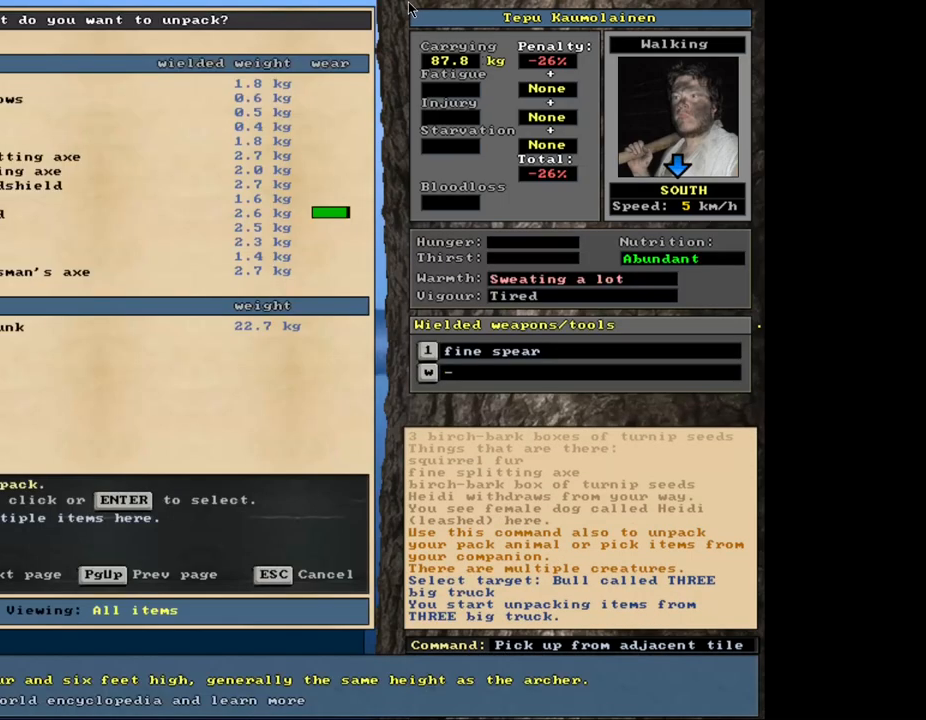
{"keys": [], "mouse": [], "events": []}
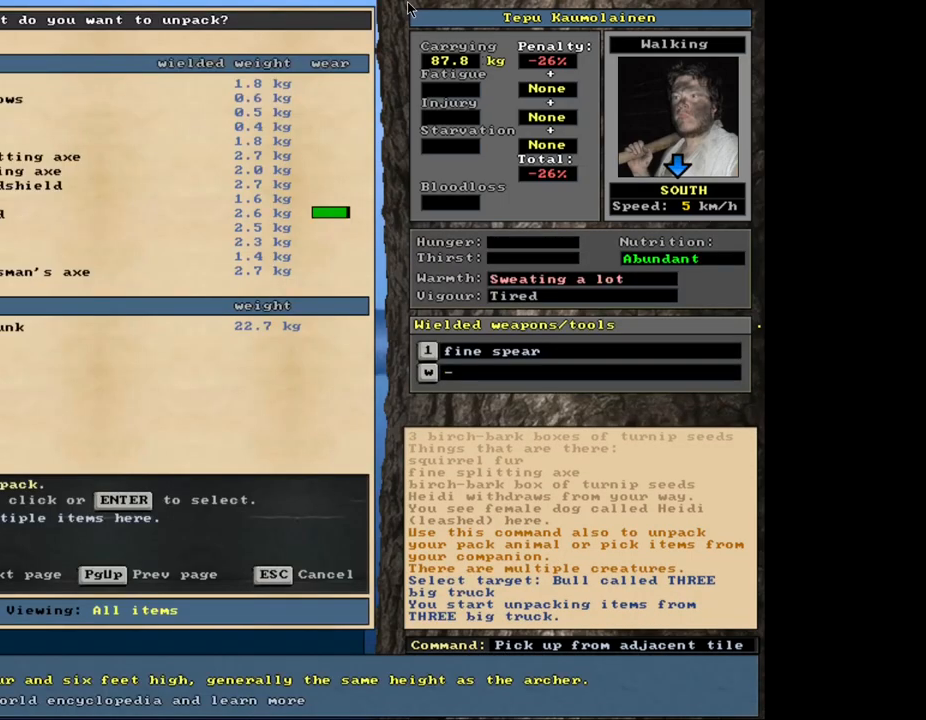
{"keys": [], "mouse": [], "events": []}
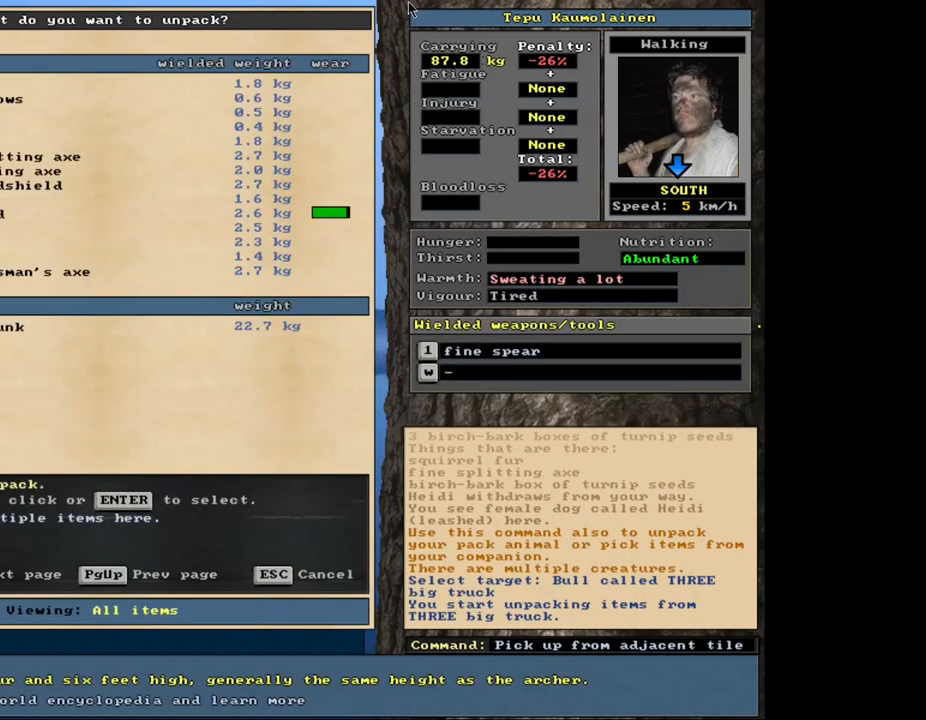
{"keys": [], "mouse": [], "events": []}
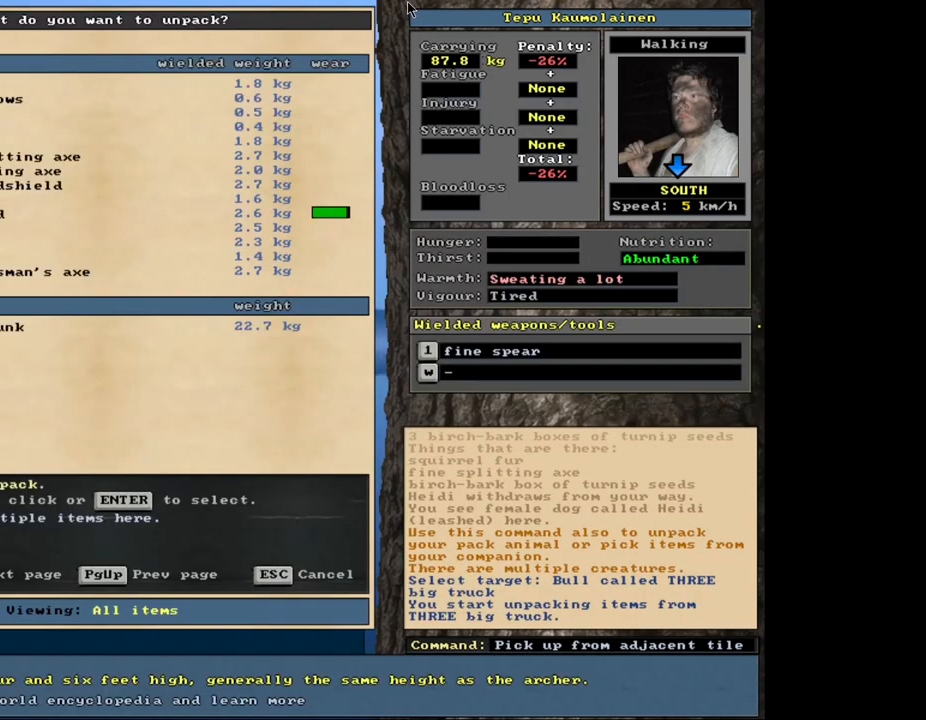
{"keys": [], "mouse": [], "events": []}
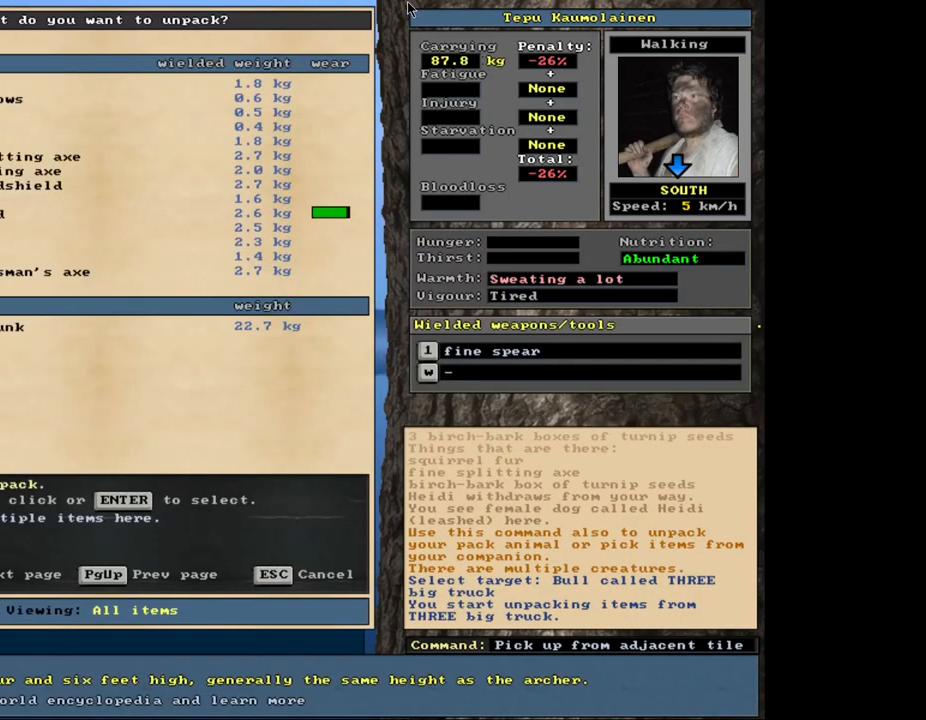
{"keys": [], "mouse": [], "events": [[417, "down", "down"], [500, "down", "up"]]}
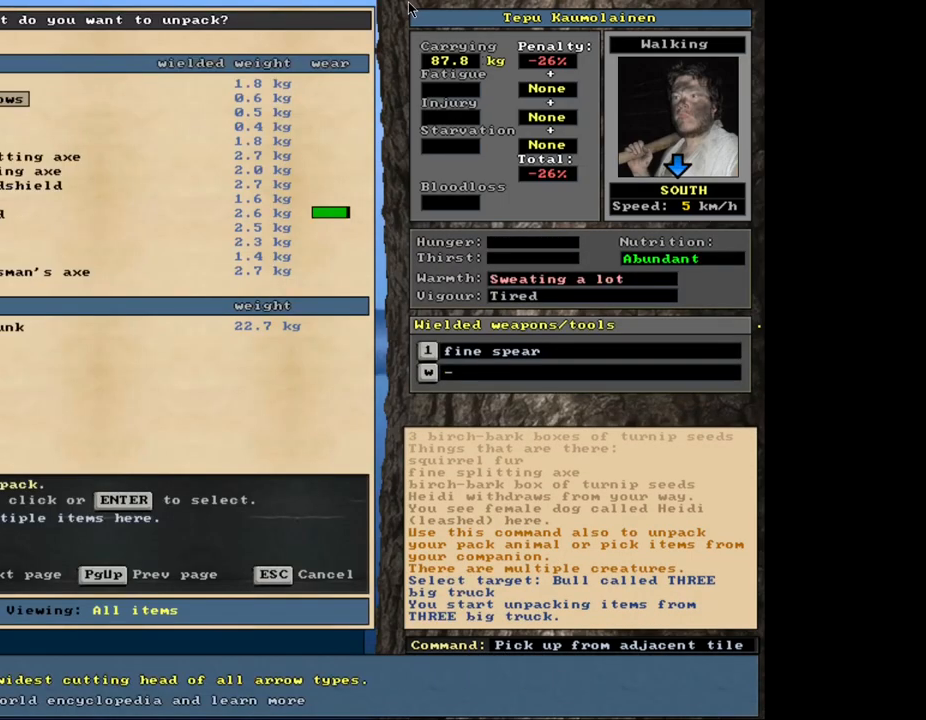
{"keys": [], "mouse": [], "events": [[67, "down", "down"], [117, "down", "up"], [184, "down", "down"], [267, "down", "up"], [334, "down", "down"], [417, "down", "up"]]}
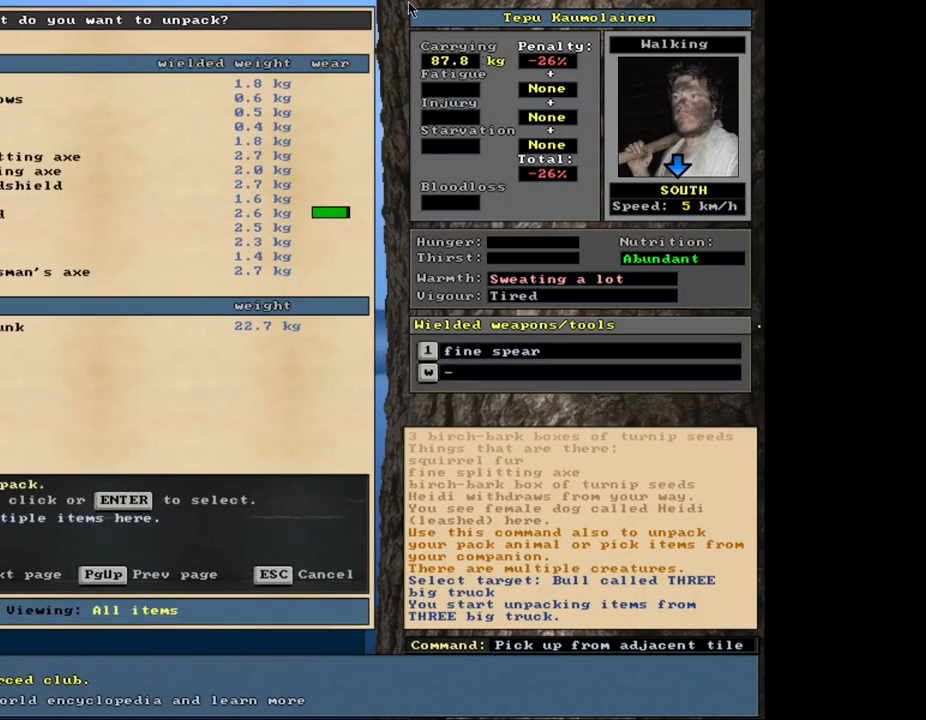
{"keys": [], "mouse": [], "events": [[50, "down", "down"], [134, "down", "up"]]}
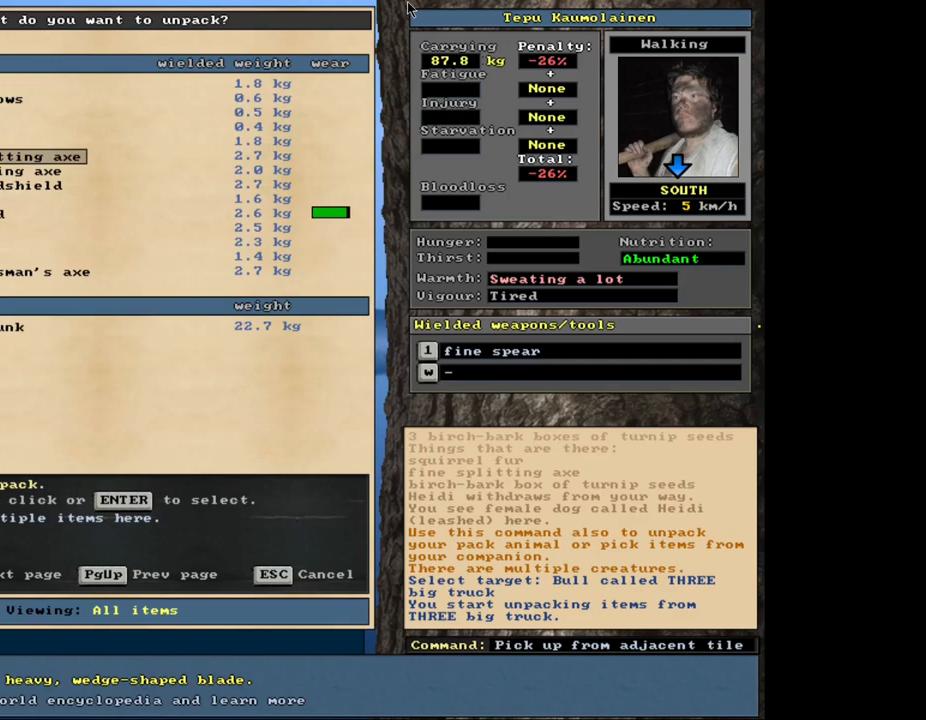
{"keys": [], "mouse": [], "events": []}
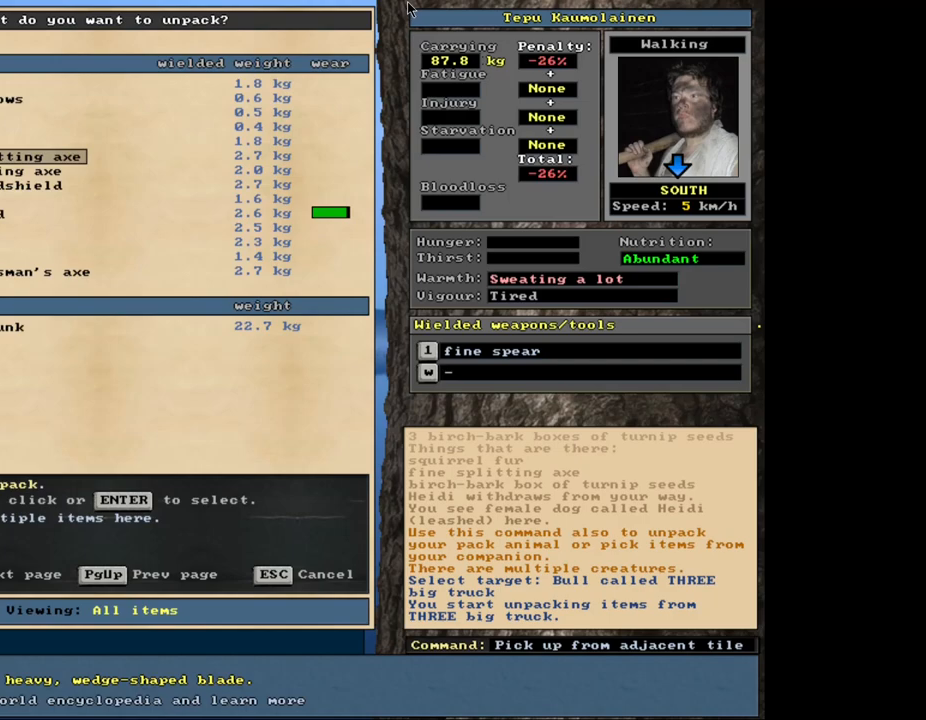
{"keys": [], "mouse": [], "events": [[217, "escape", "down"], [300, "escape", "up"]]}
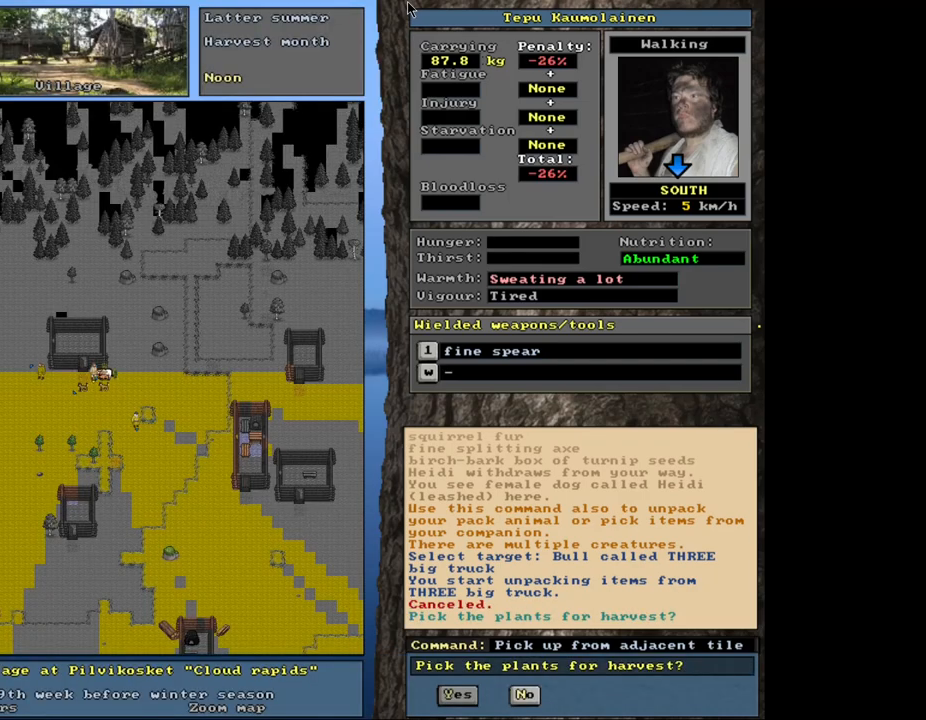
{"keys": ["num3"], "mouse": [], "events": [[467, "num3", "down"]]}
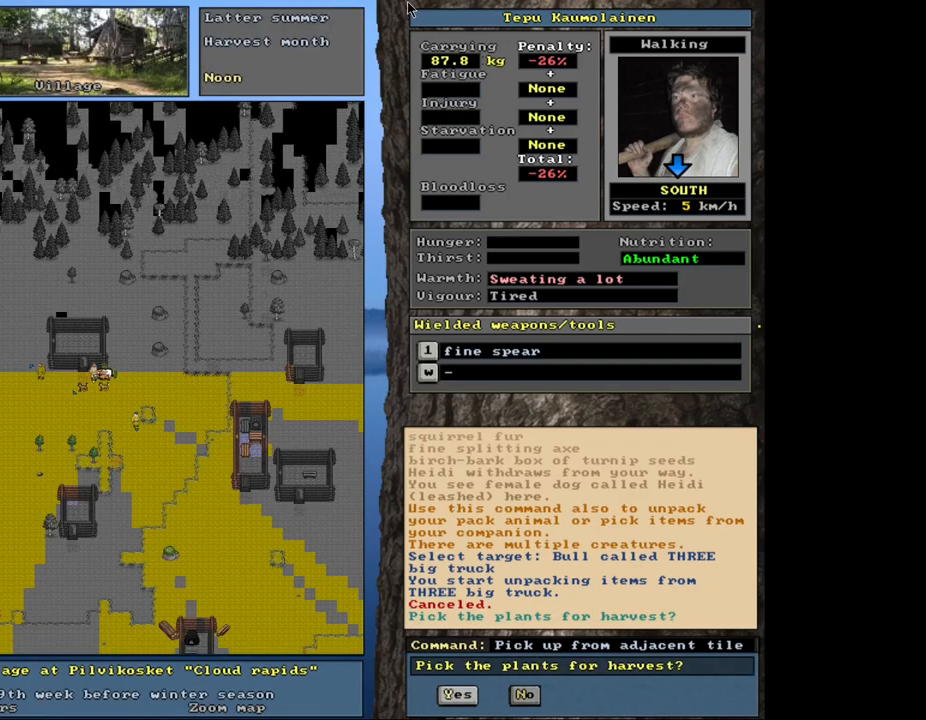
{"keys": [], "mouse": [], "events": [[84, "num3", "up"], [267, "ctrl_l", "down"], [384, "ctrl_l", "up"]]}
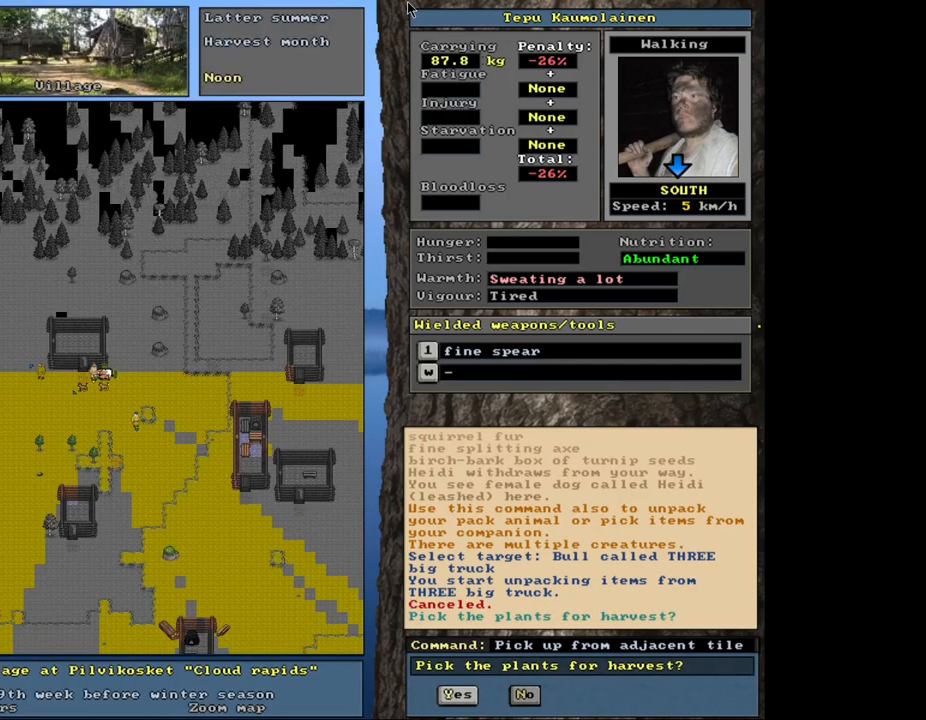
{"keys": [], "mouse": [], "events": [[67, "escape", "down"], [117, "escape", "up"], [267, "num3", "down"], [367, "num3", "up"]]}
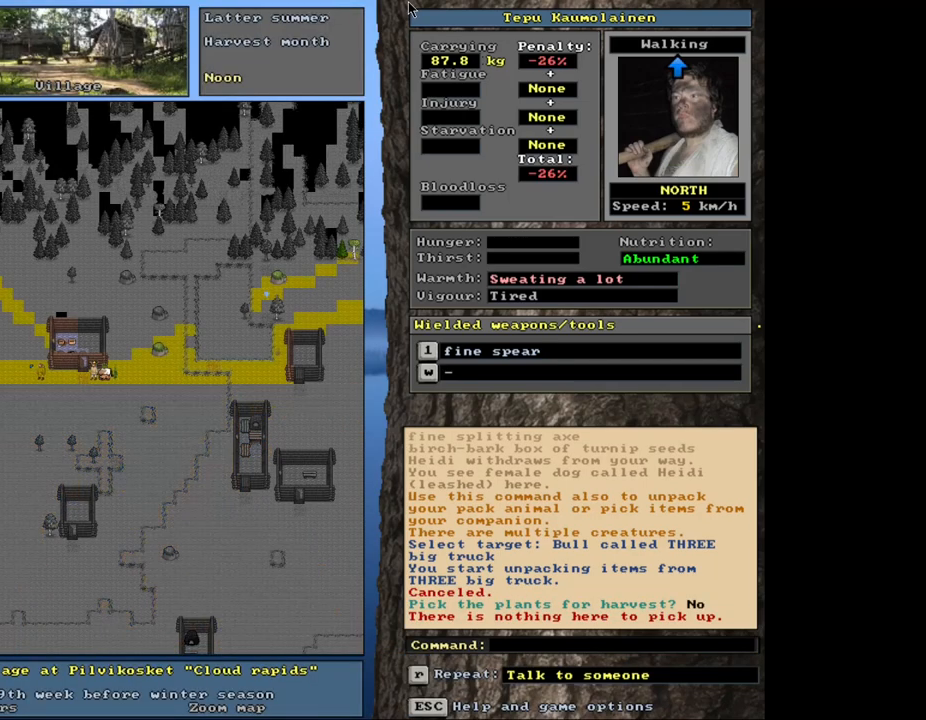
{"keys": ["ctrl_l"], "mouse": [], "events": [[134, "ctrl_l", "down"], [200, "num7", "down"], [350, "num7", "up"]]}
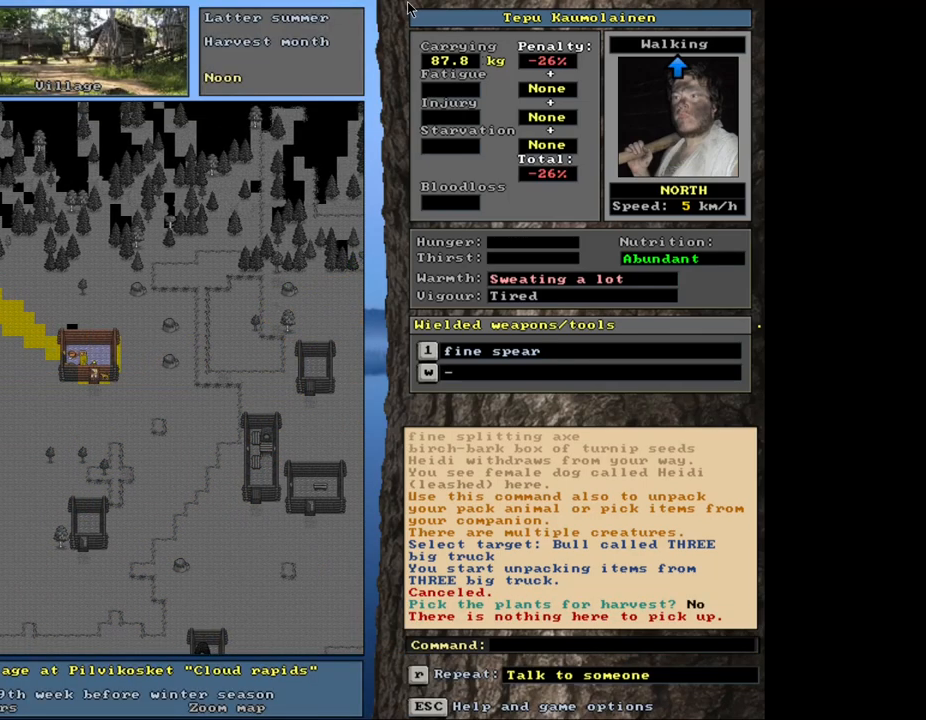
{"keys": ["f3", "num8"], "mouse": [], "events": [[150, "ctrl_l", "up"], [467, "f3", "down"], [500, "num8", "down"]]}
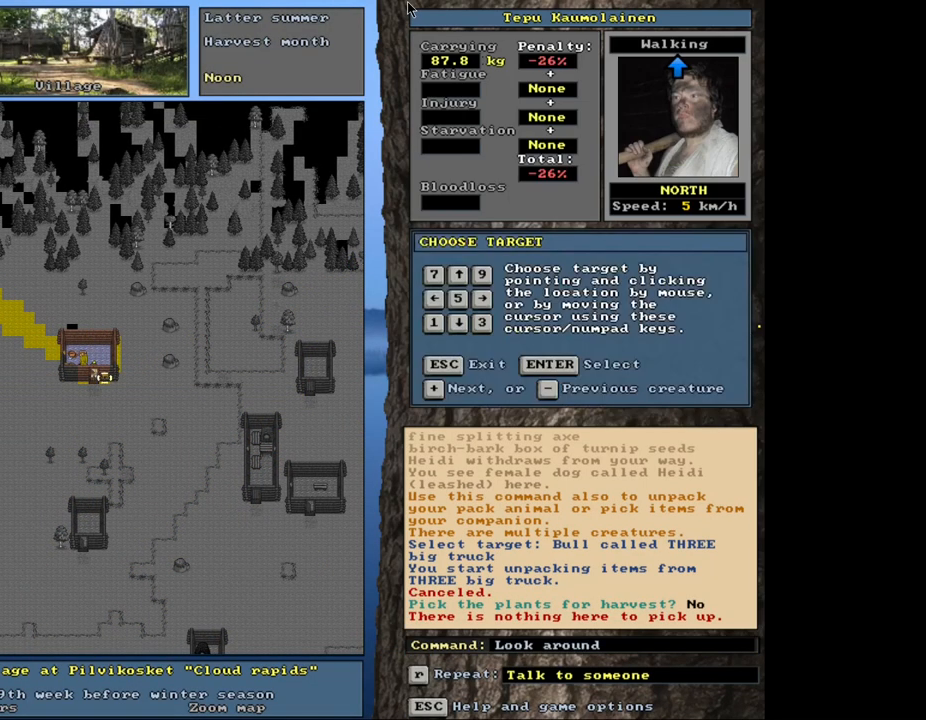
{"keys": ["escape"], "mouse": [], "events": [[34, "f3", "up"], [134, "num8", "up"], [500, "escape", "down"]]}
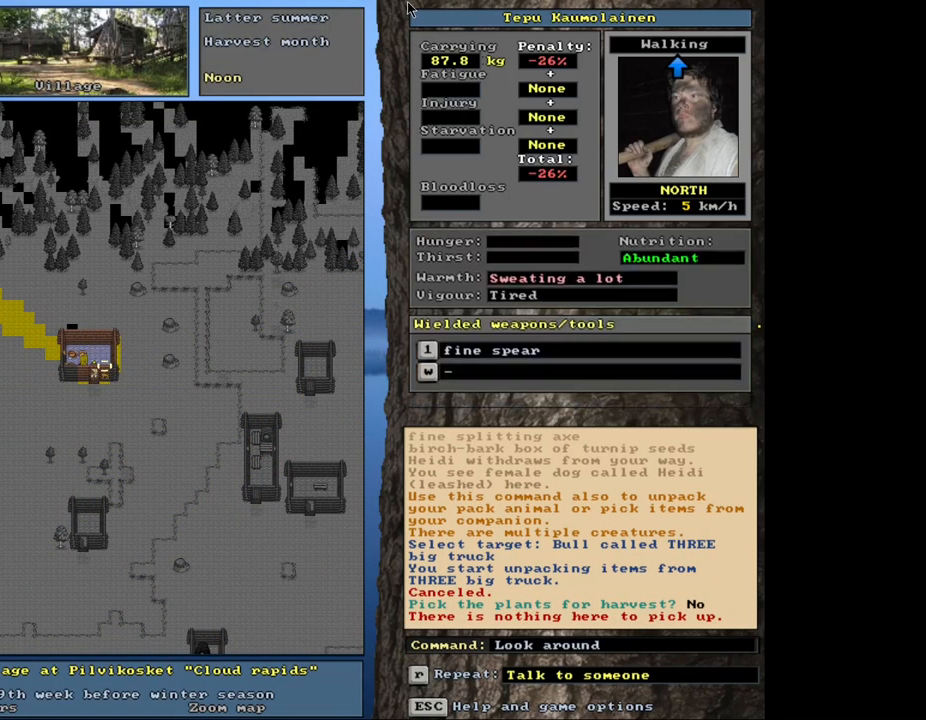
{"keys": ["c", "shift_l"], "mouse": [], "events": [[100, "escape", "up"], [267, "shift_l", "down"], [384, "c", "down"]]}
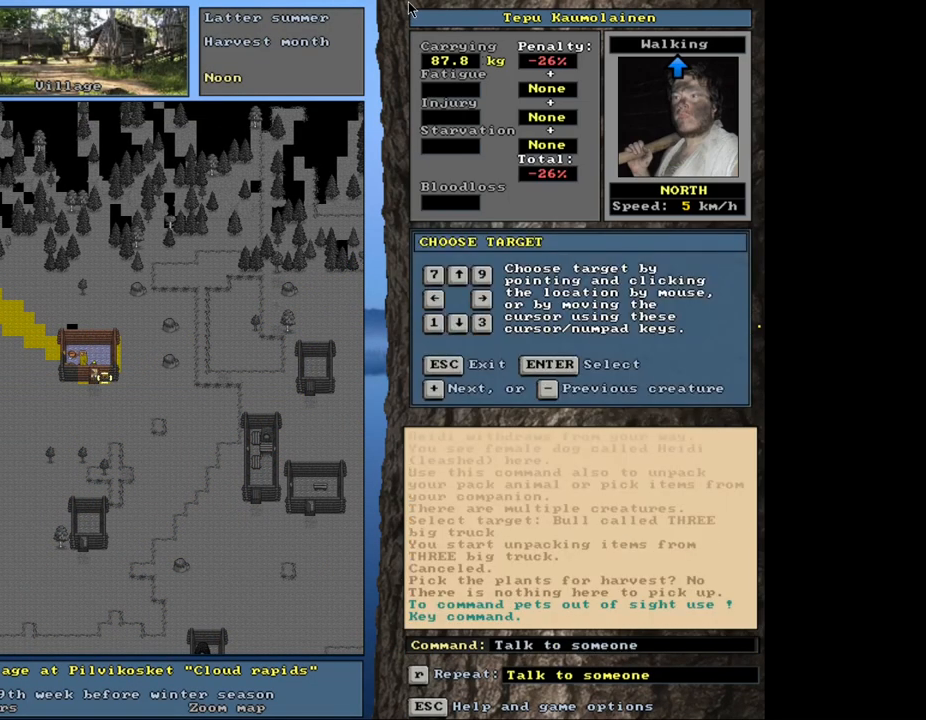
{"keys": ["equals", "shift_l"], "mouse": [], "events": [[17, "c", "up"], [450, "equals", "down"]]}
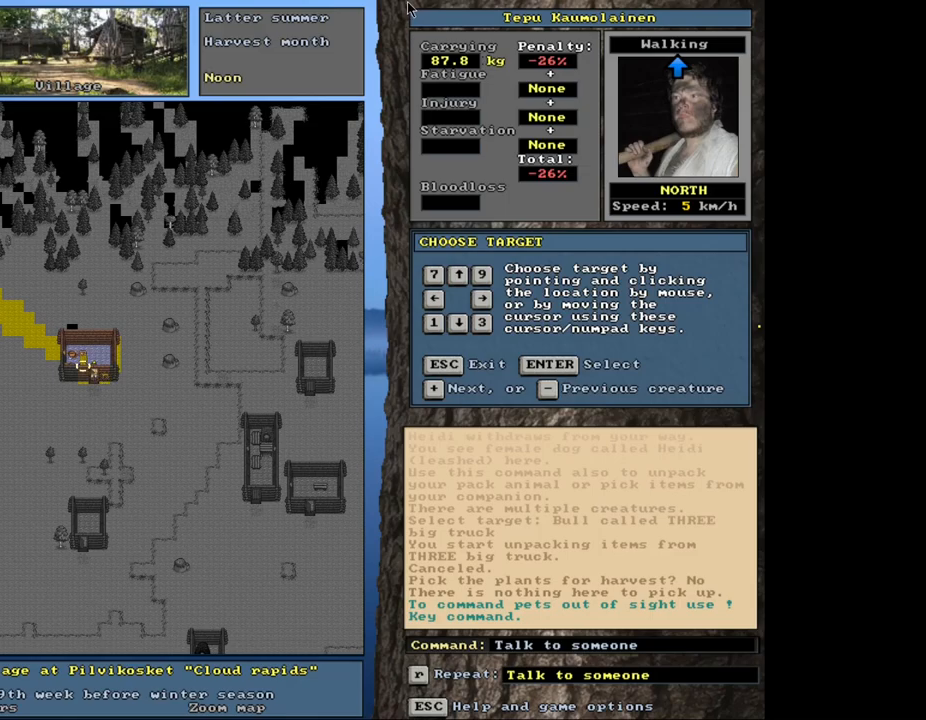
{"keys": [], "mouse": [], "events": [[67, "equals", "up"], [300, "shift_l", "up"], [384, "return", "down"], [450, "return", "up"]]}
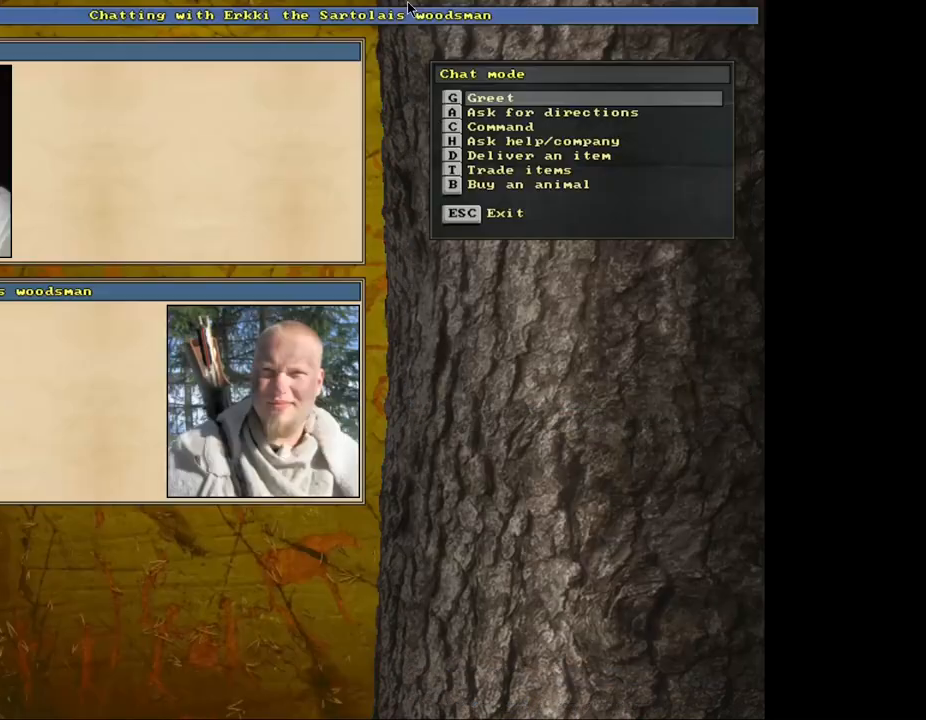
{"keys": [], "mouse": [], "events": [[100, "t", "down"], [184, "t", "up"]]}
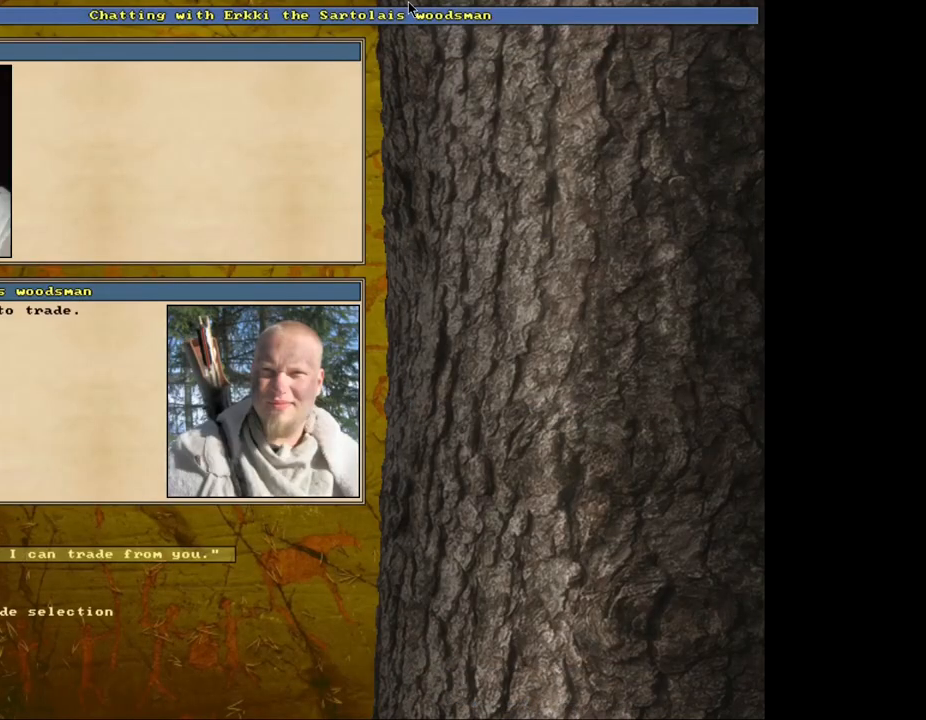
{"keys": [], "mouse": [], "events": []}
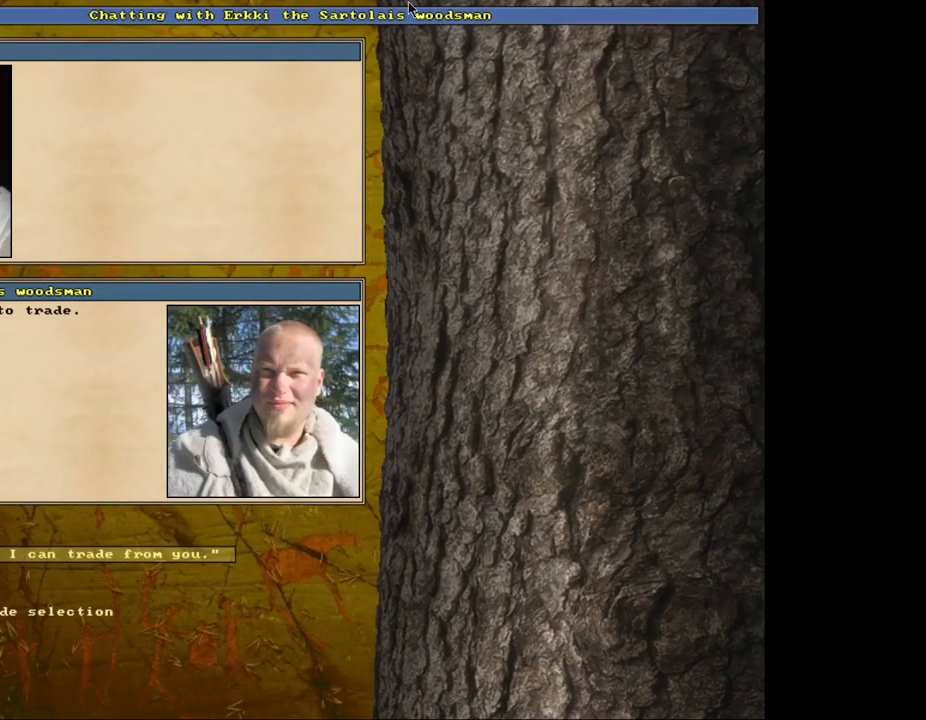
{"keys": [], "mouse": [], "events": [[317, "escape", "down"], [417, "escape", "up"]]}